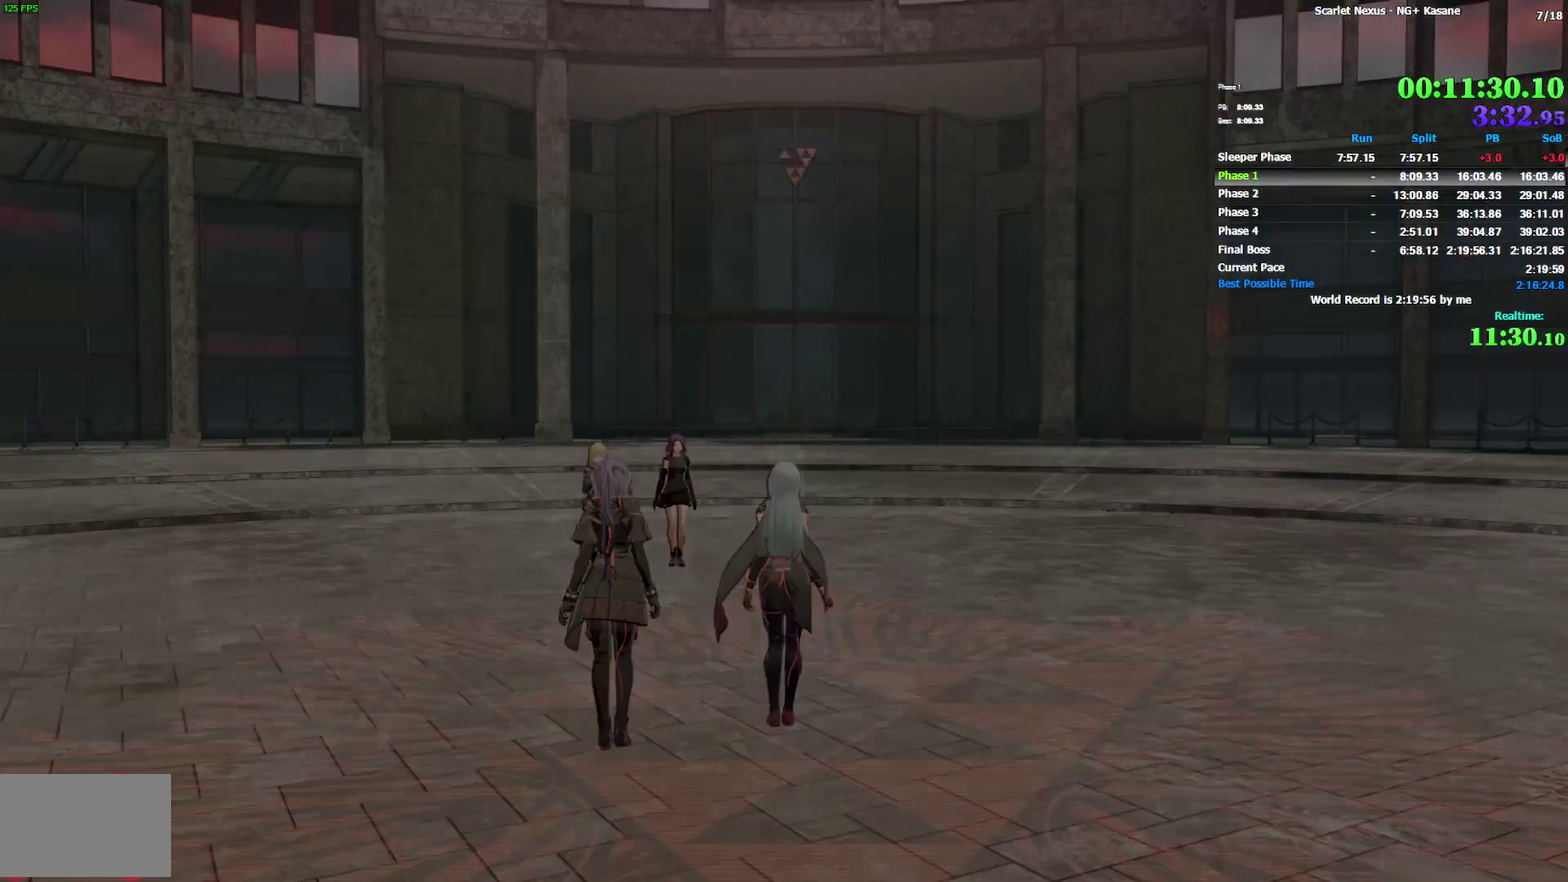
Gameplay with a controller (PlayStation layout); each line is a JSON object with the inputs held at the frame after it. Not read: DPAD_UP L2.
{"buttons": [], "left_stick": "center", "right_stick": "center"}
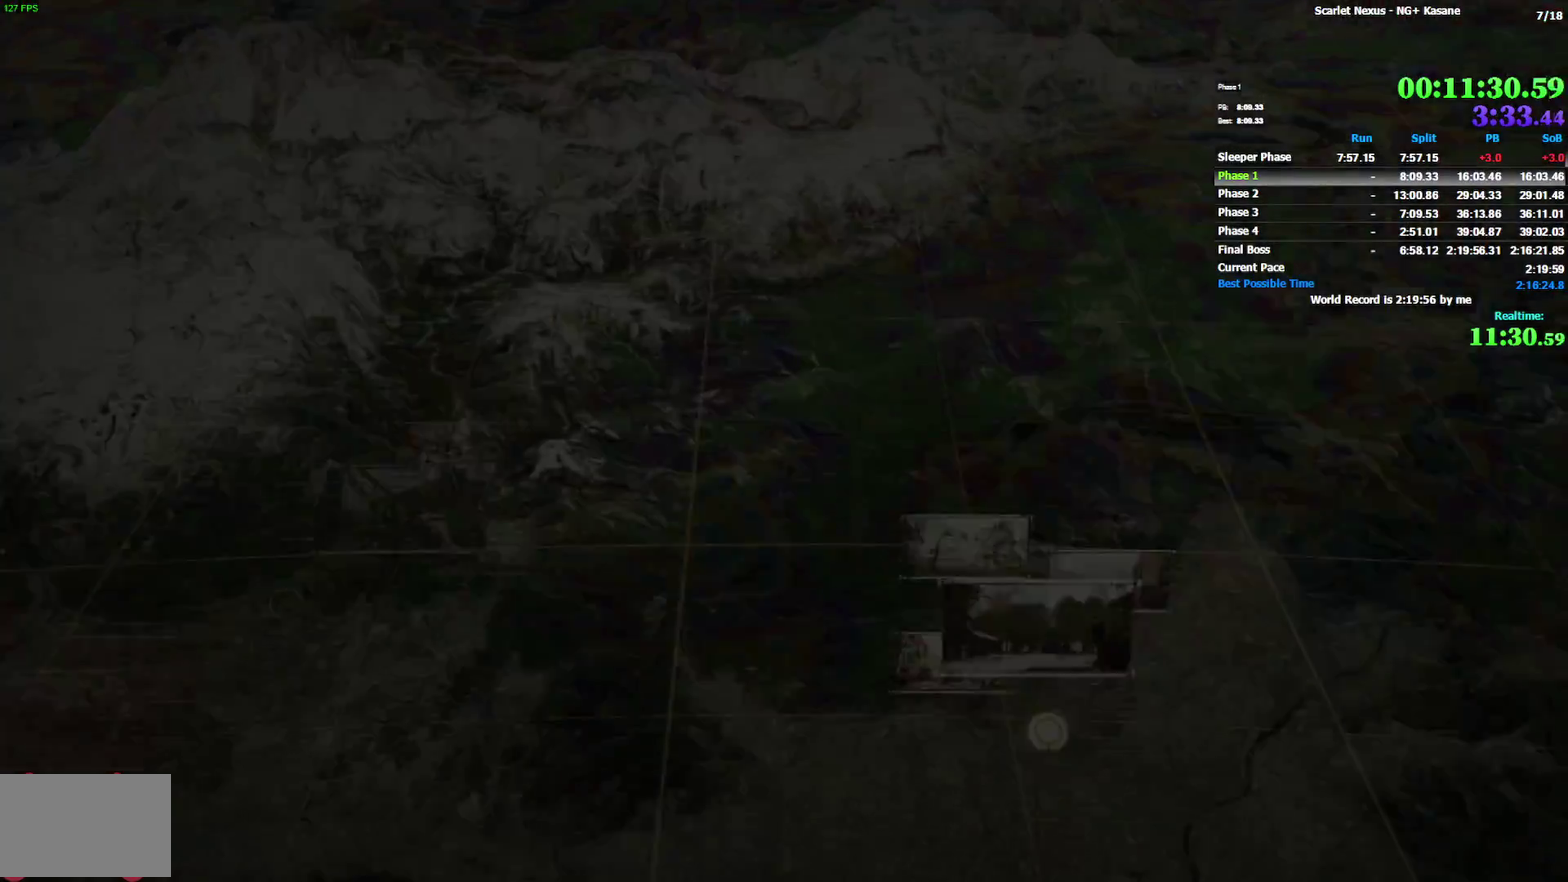
{"buttons": [], "left_stick": "center", "right_stick": "center"}
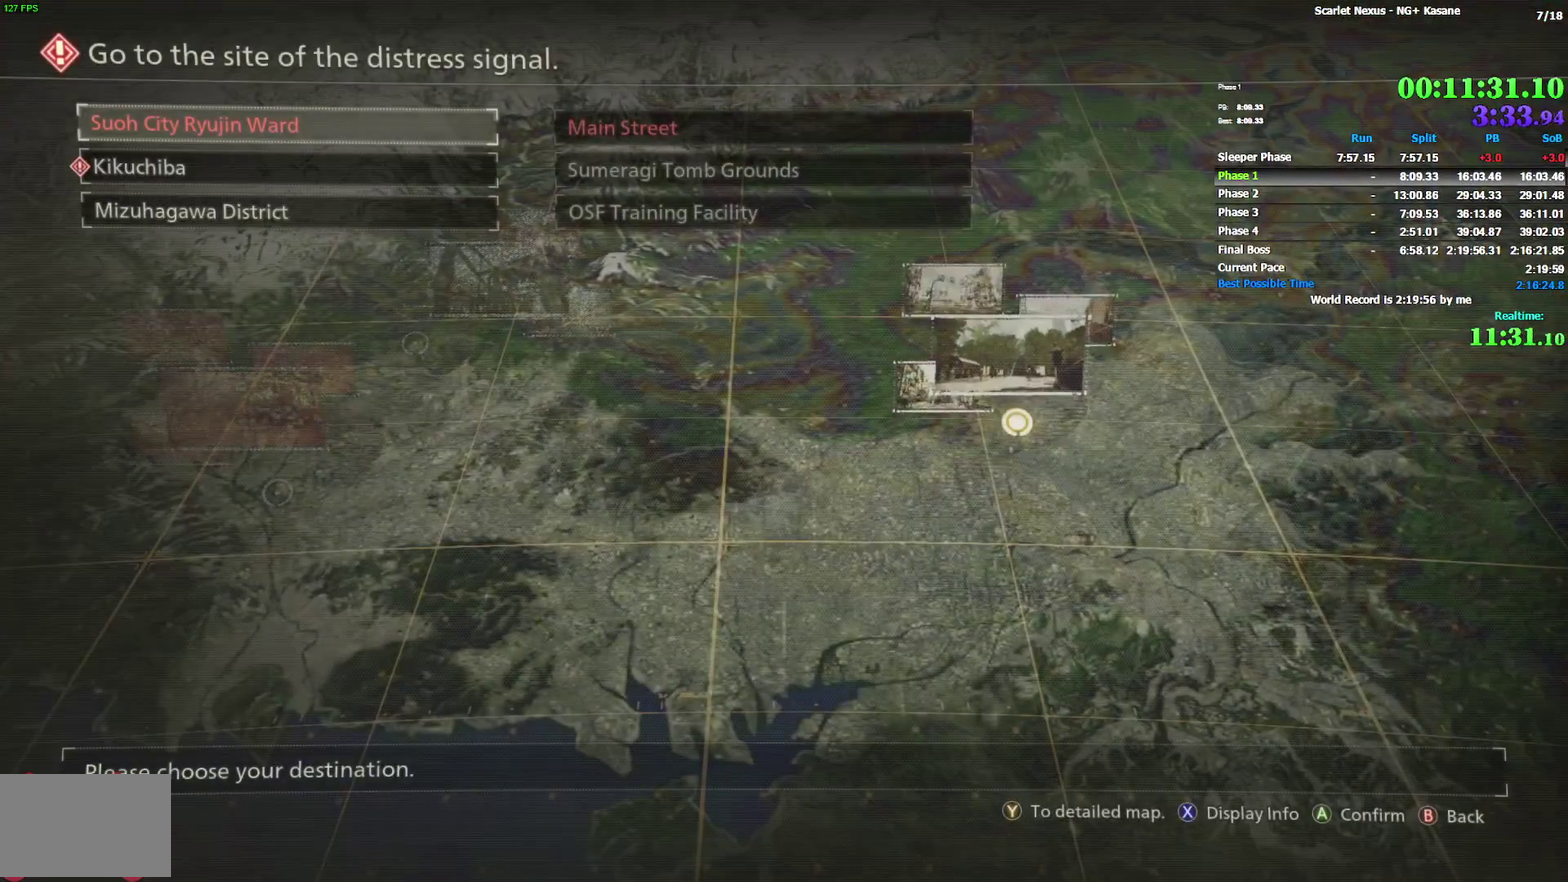
{"buttons": [], "left_stick": "center", "right_stick": "center"}
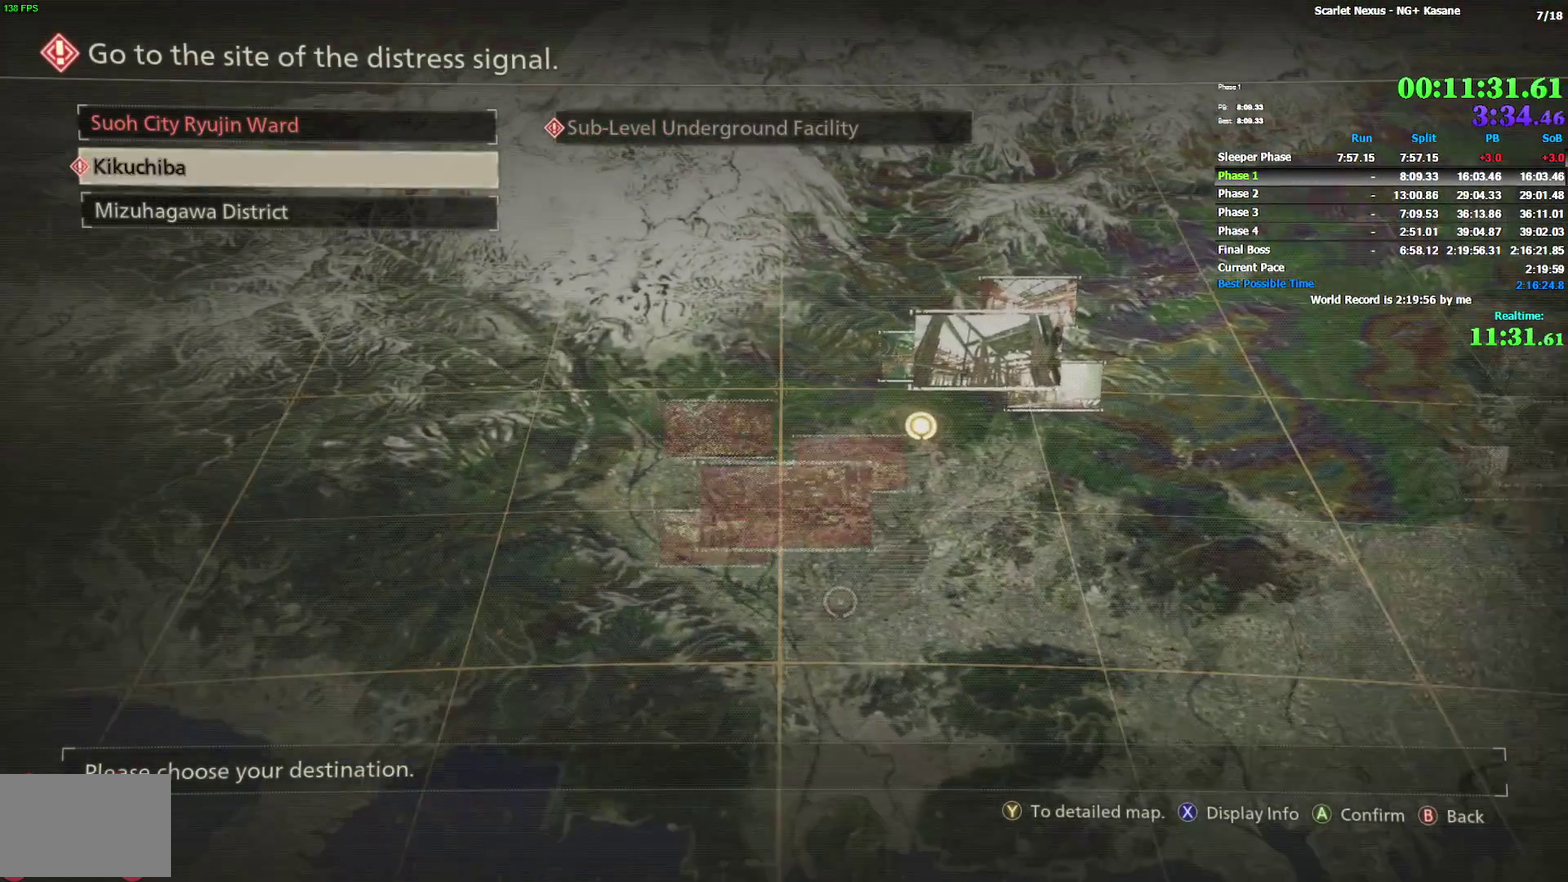
{"buttons": ["CROSS"], "left_stick": "center", "right_stick": "center"}
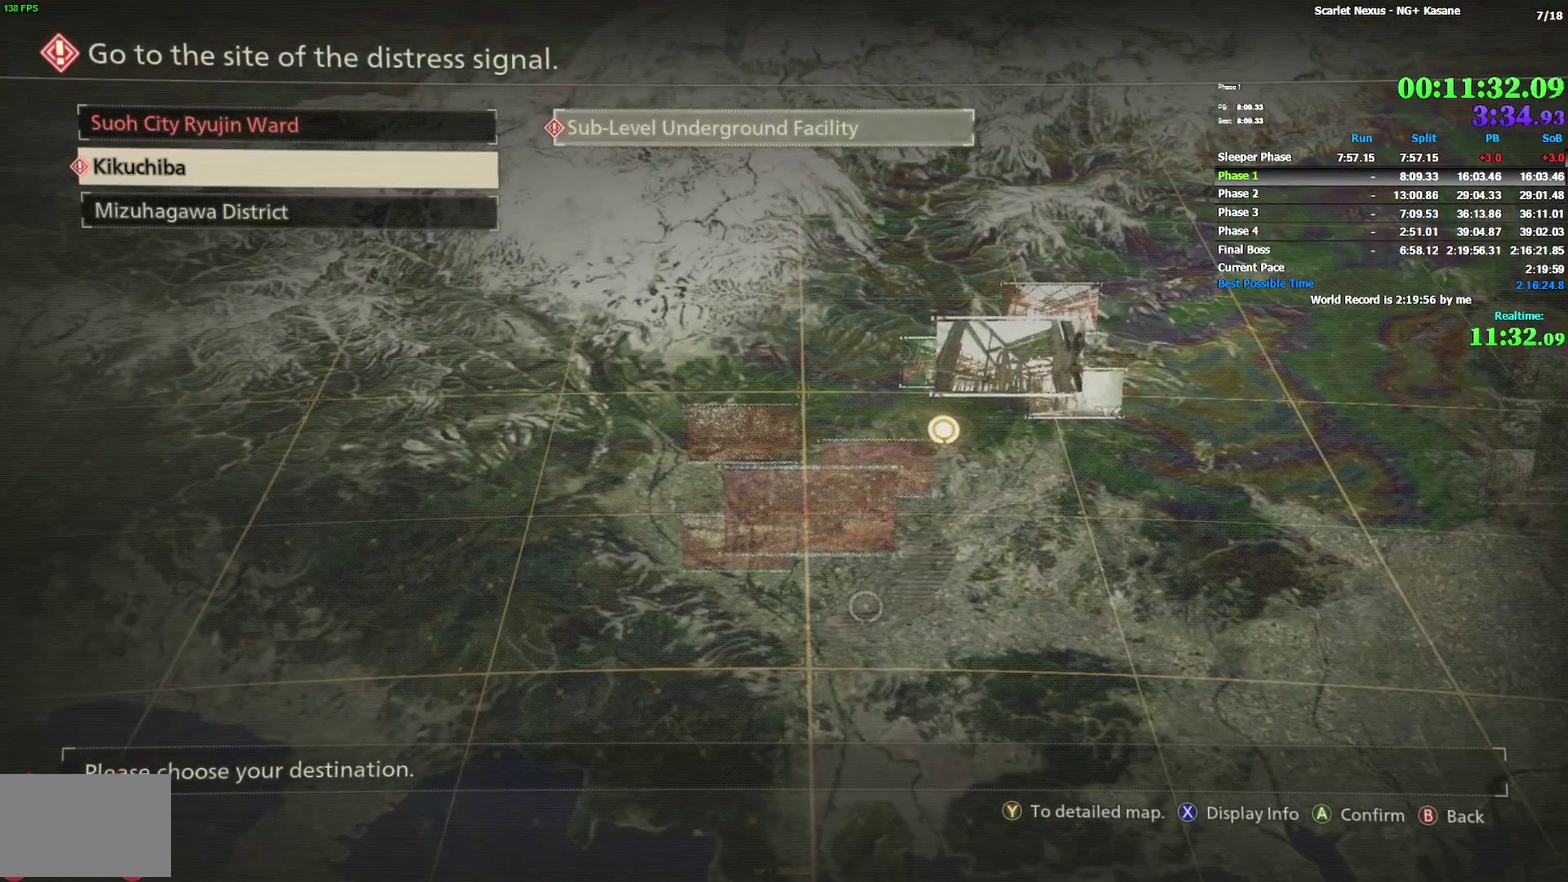
{"buttons": ["DPAD_DOWN"], "left_stick": "center", "right_stick": "center"}
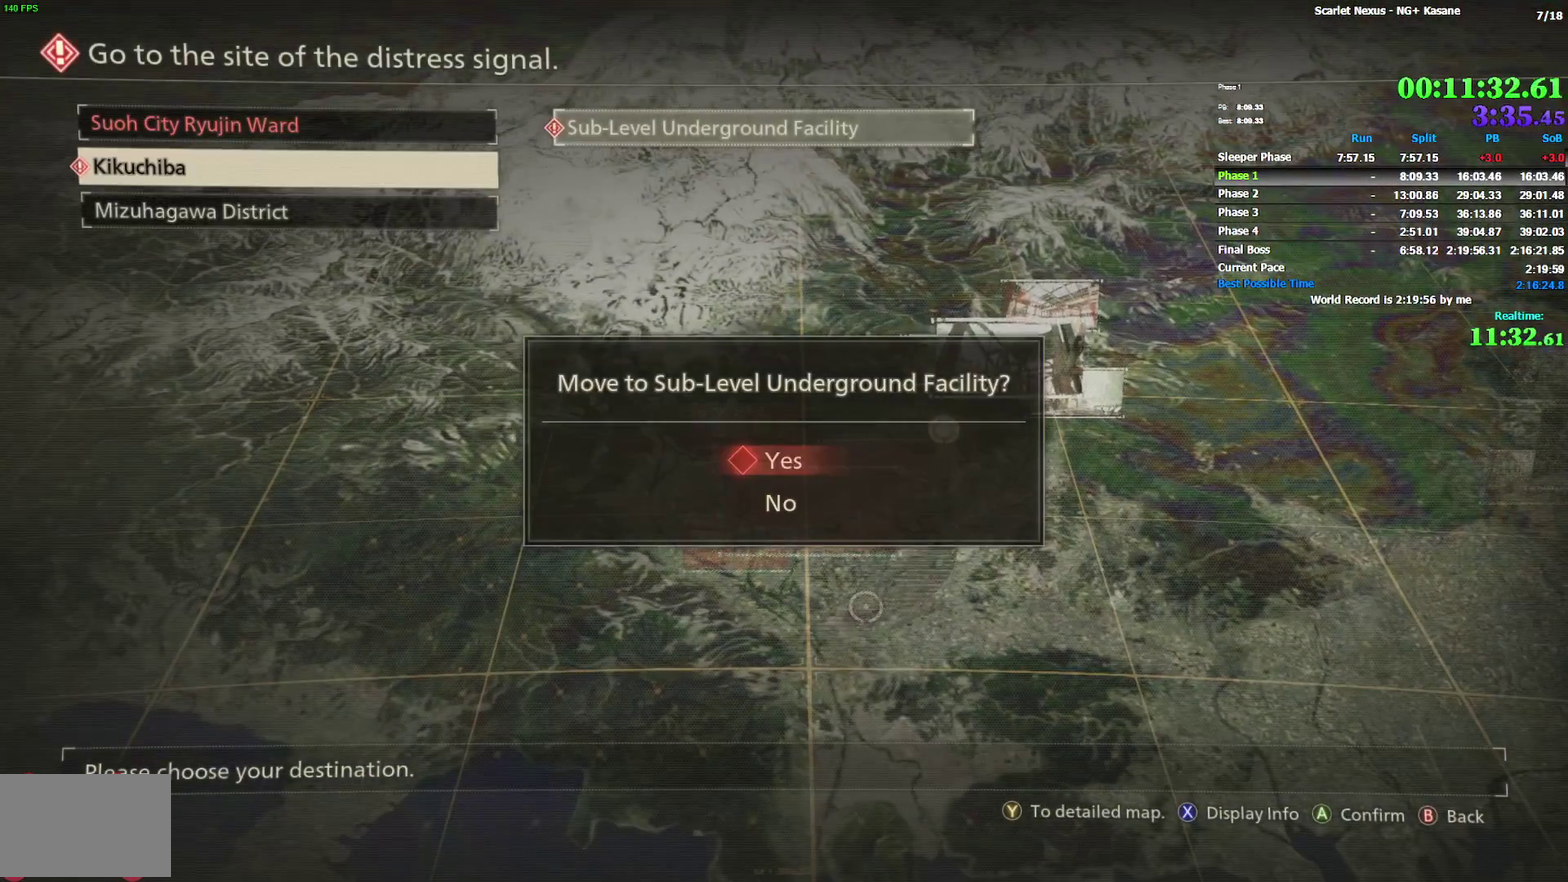
{"buttons": ["CROSS"], "left_stick": "center", "right_stick": "center"}
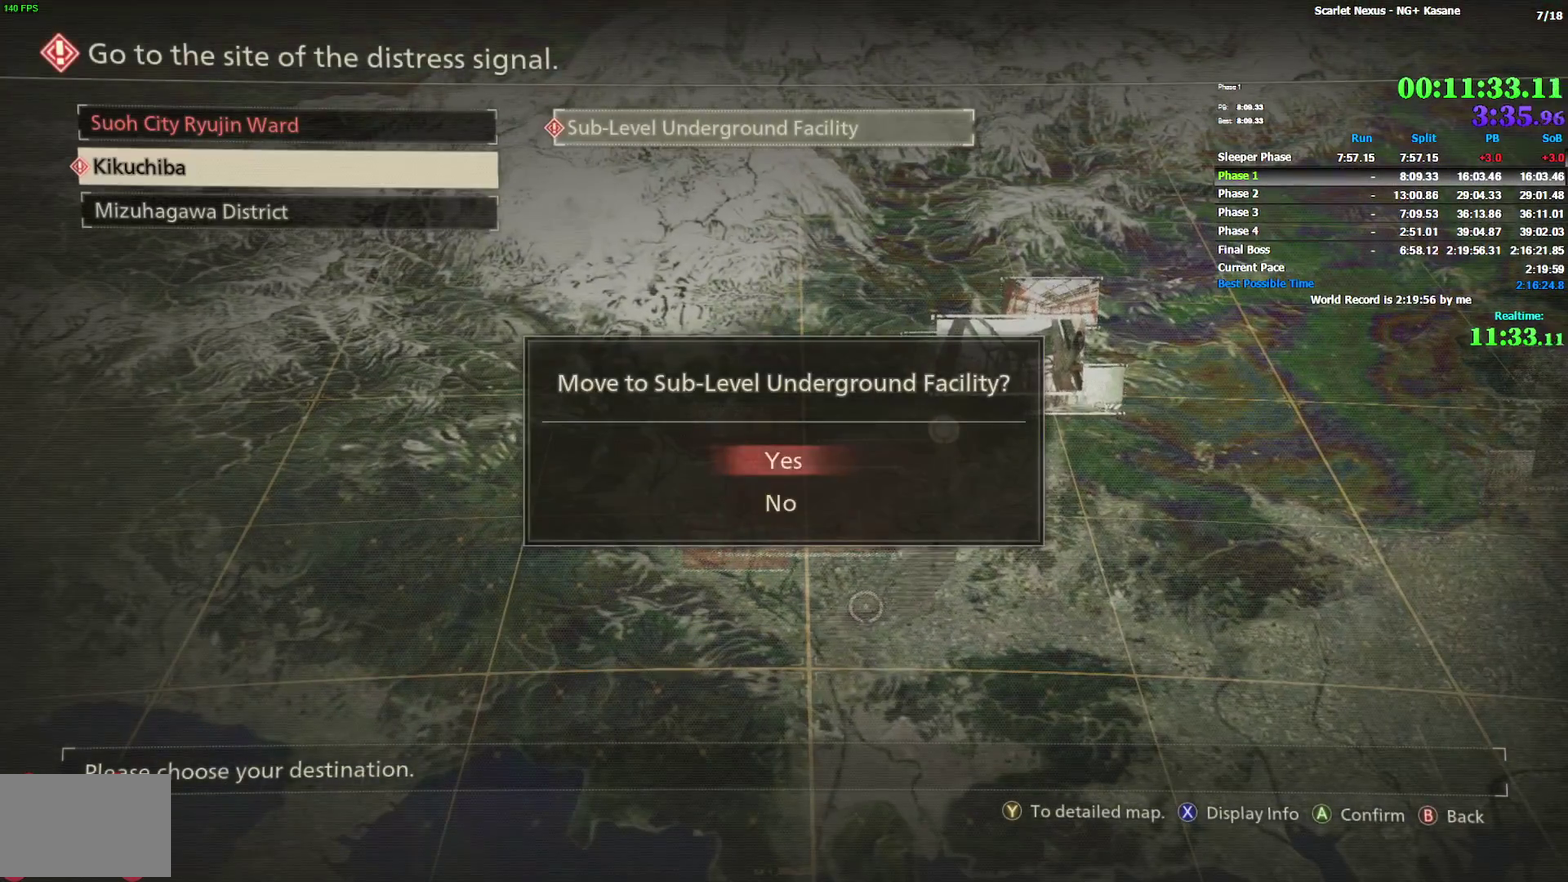
{"buttons": [], "left_stick": "center", "right_stick": "center"}
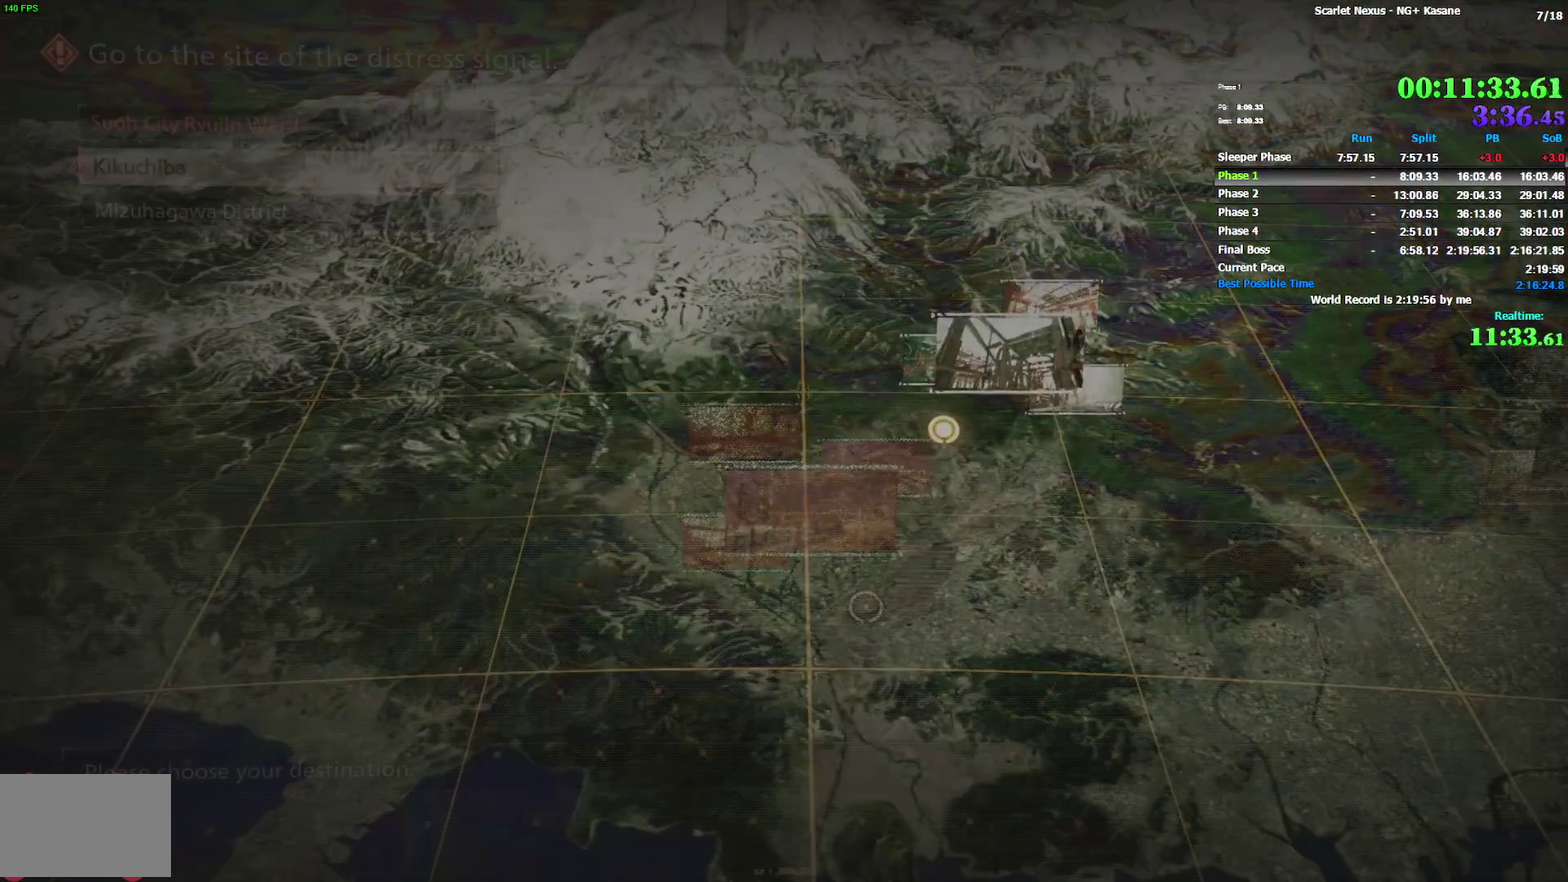
{"buttons": [], "left_stick": "center", "right_stick": "center"}
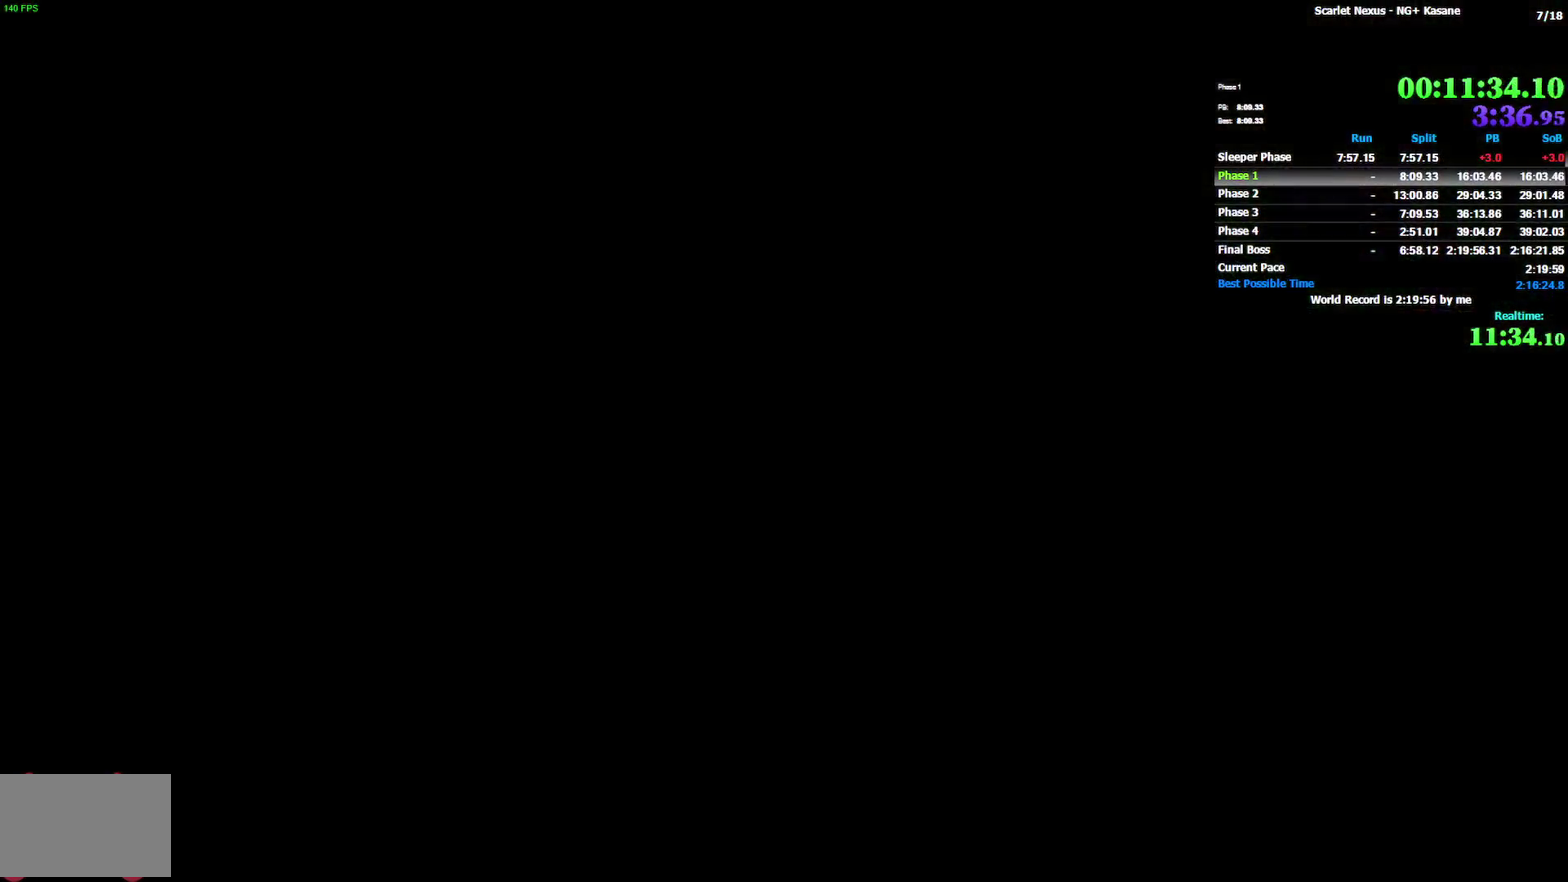
{"buttons": [], "left_stick": "center", "right_stick": "center"}
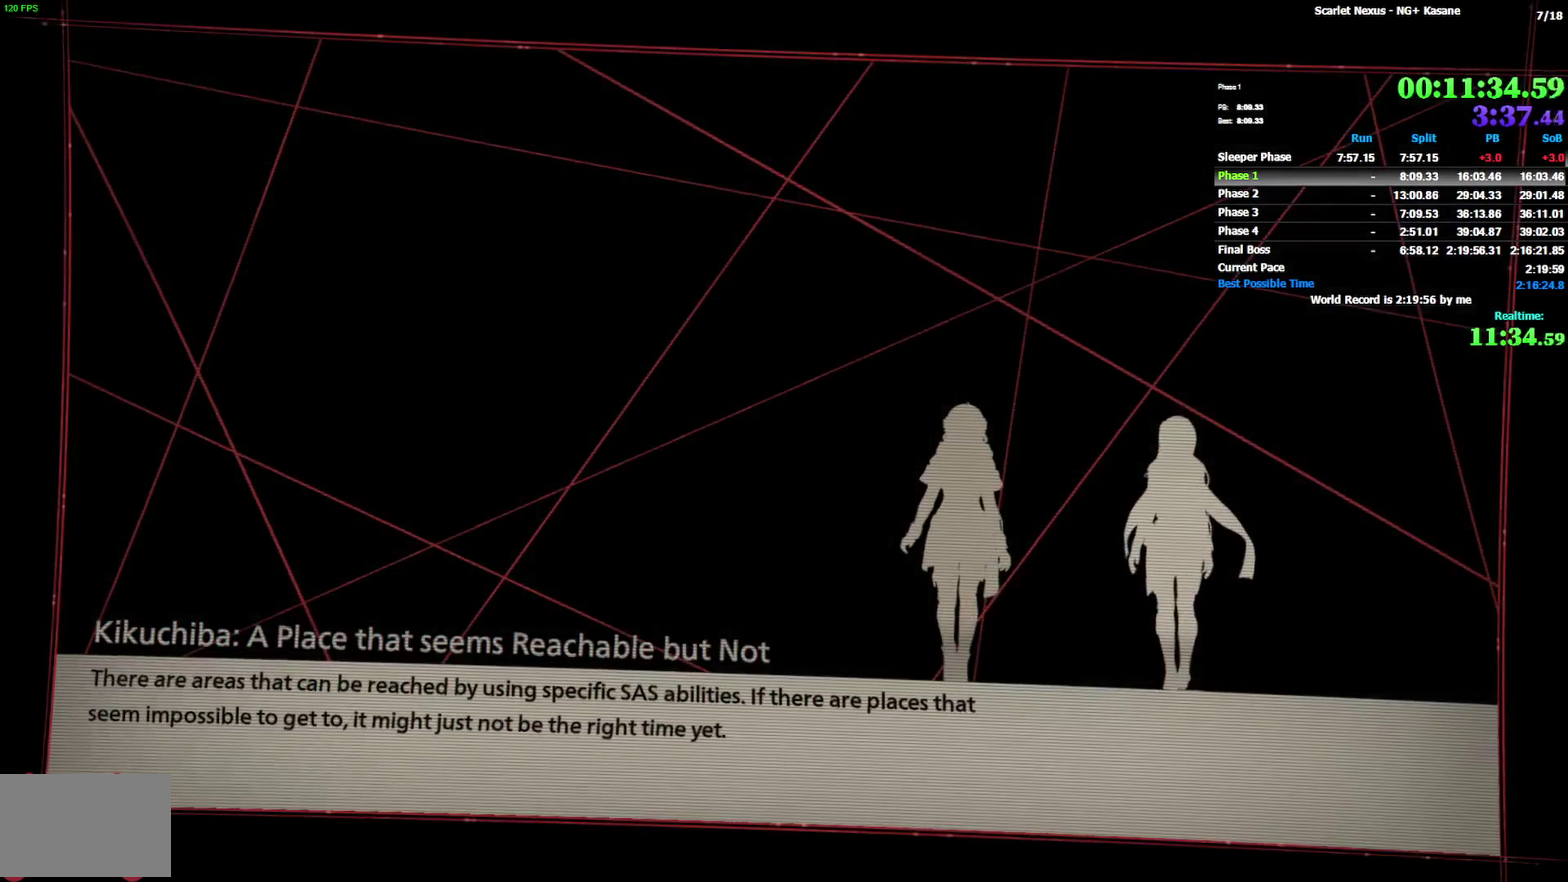
{"buttons": [], "left_stick": "center", "right_stick": "center"}
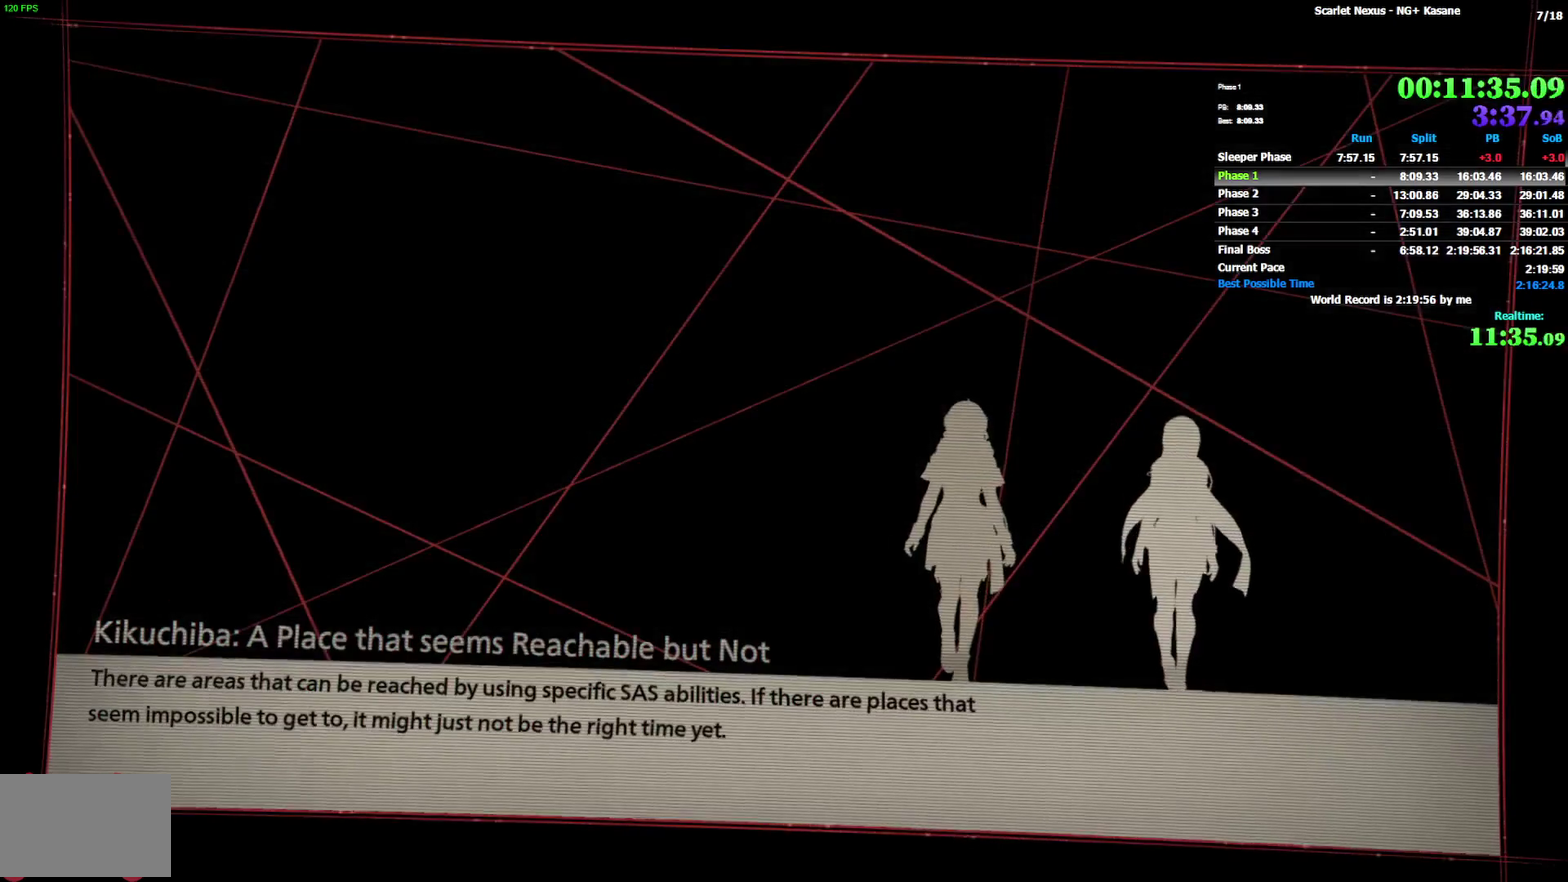
{"buttons": [], "left_stick": "center", "right_stick": "center"}
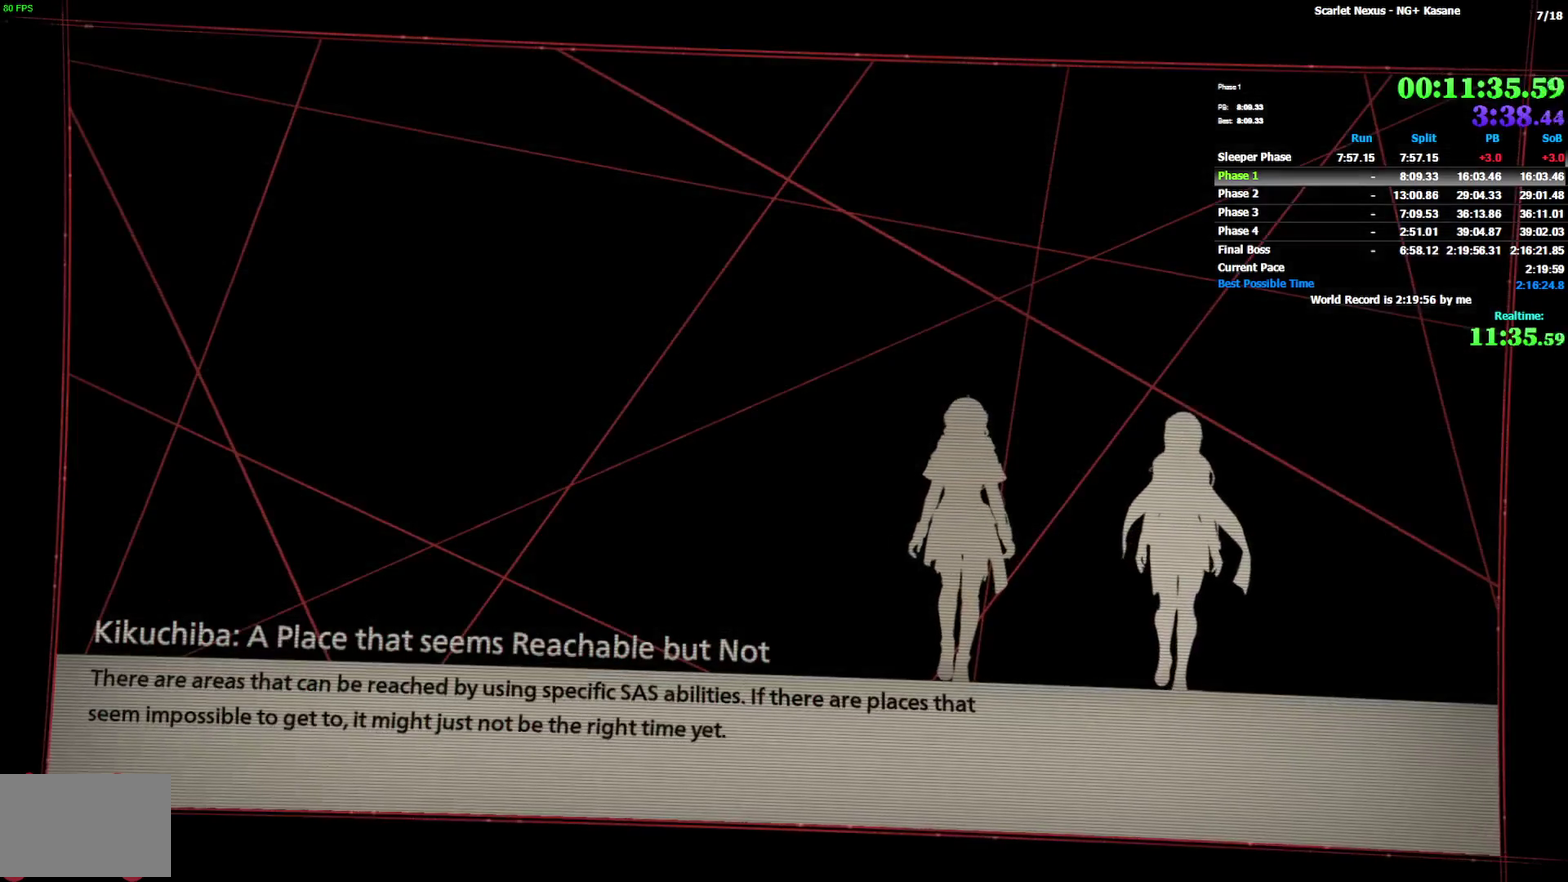
{"buttons": [], "left_stick": "center", "right_stick": "center"}
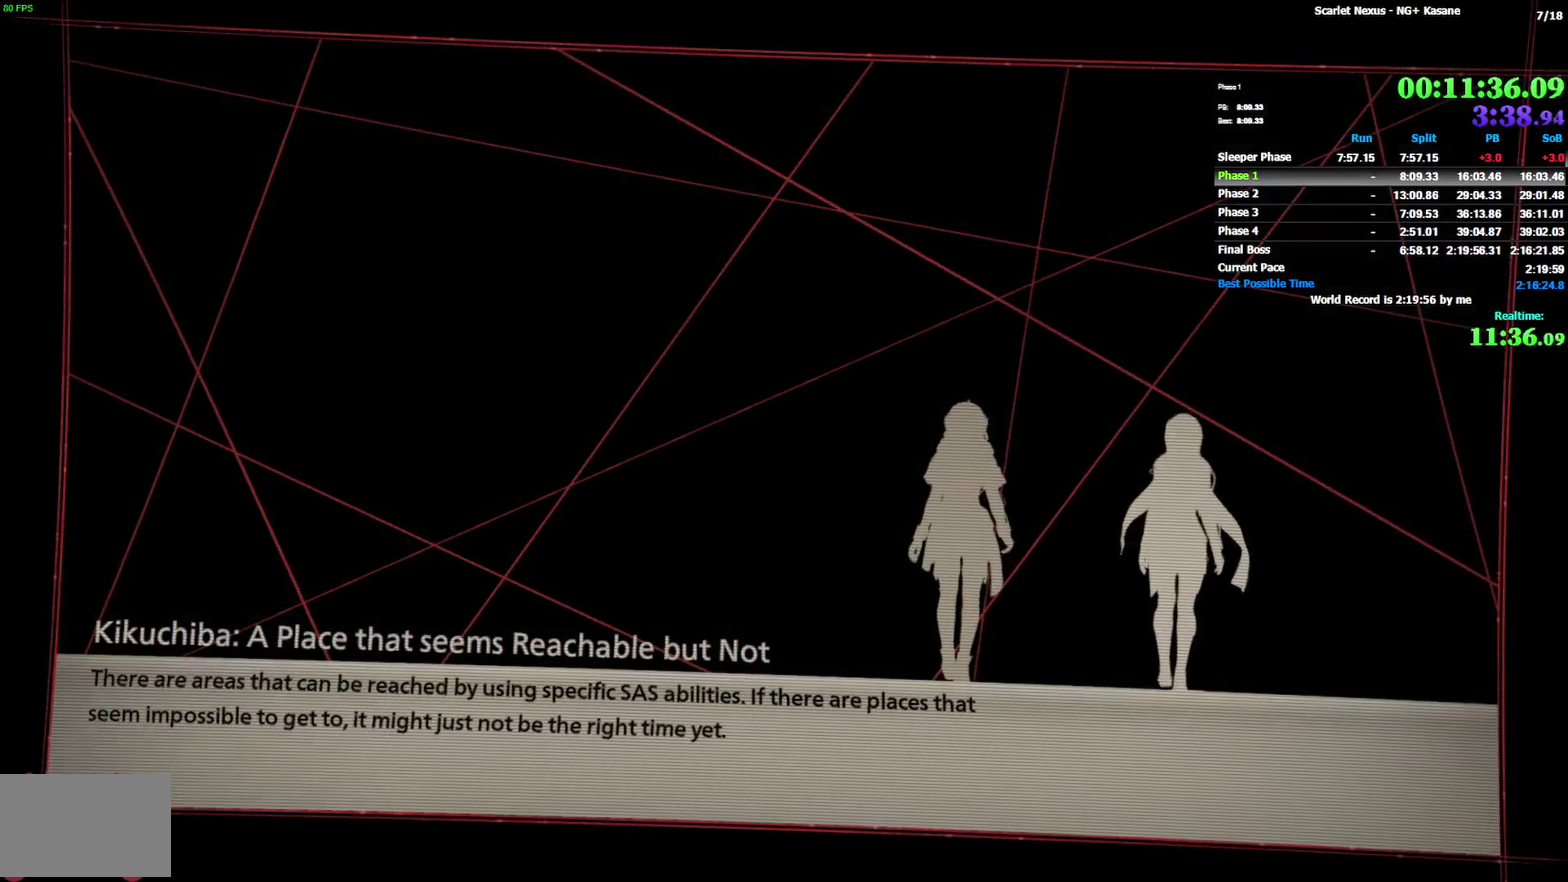
{"buttons": ["START"], "left_stick": "center", "right_stick": "center"}
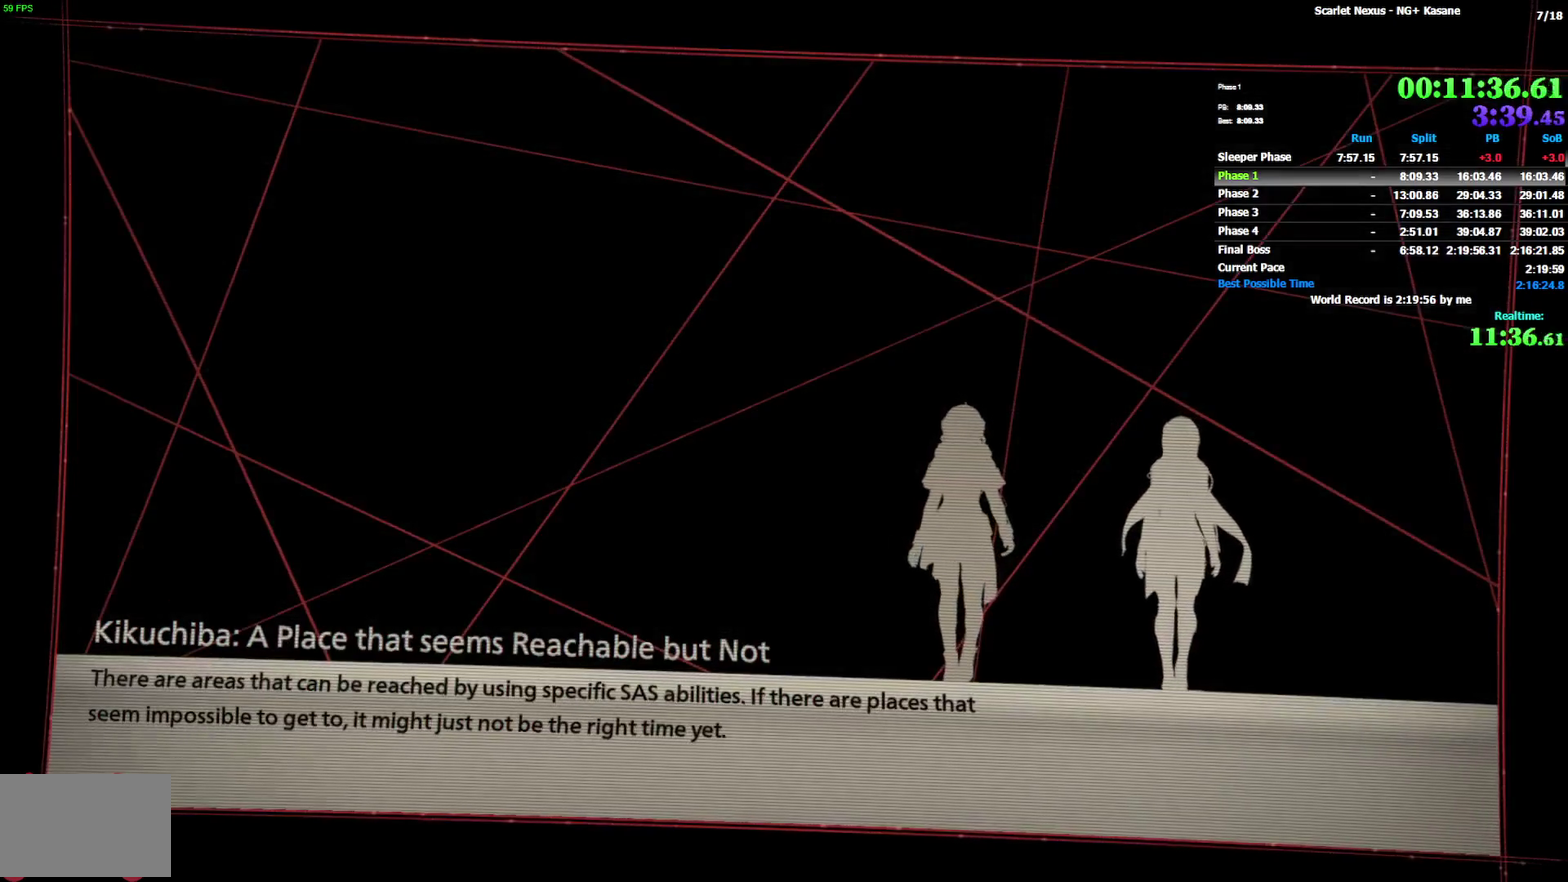
{"buttons": ["START"], "left_stick": "center", "right_stick": "center"}
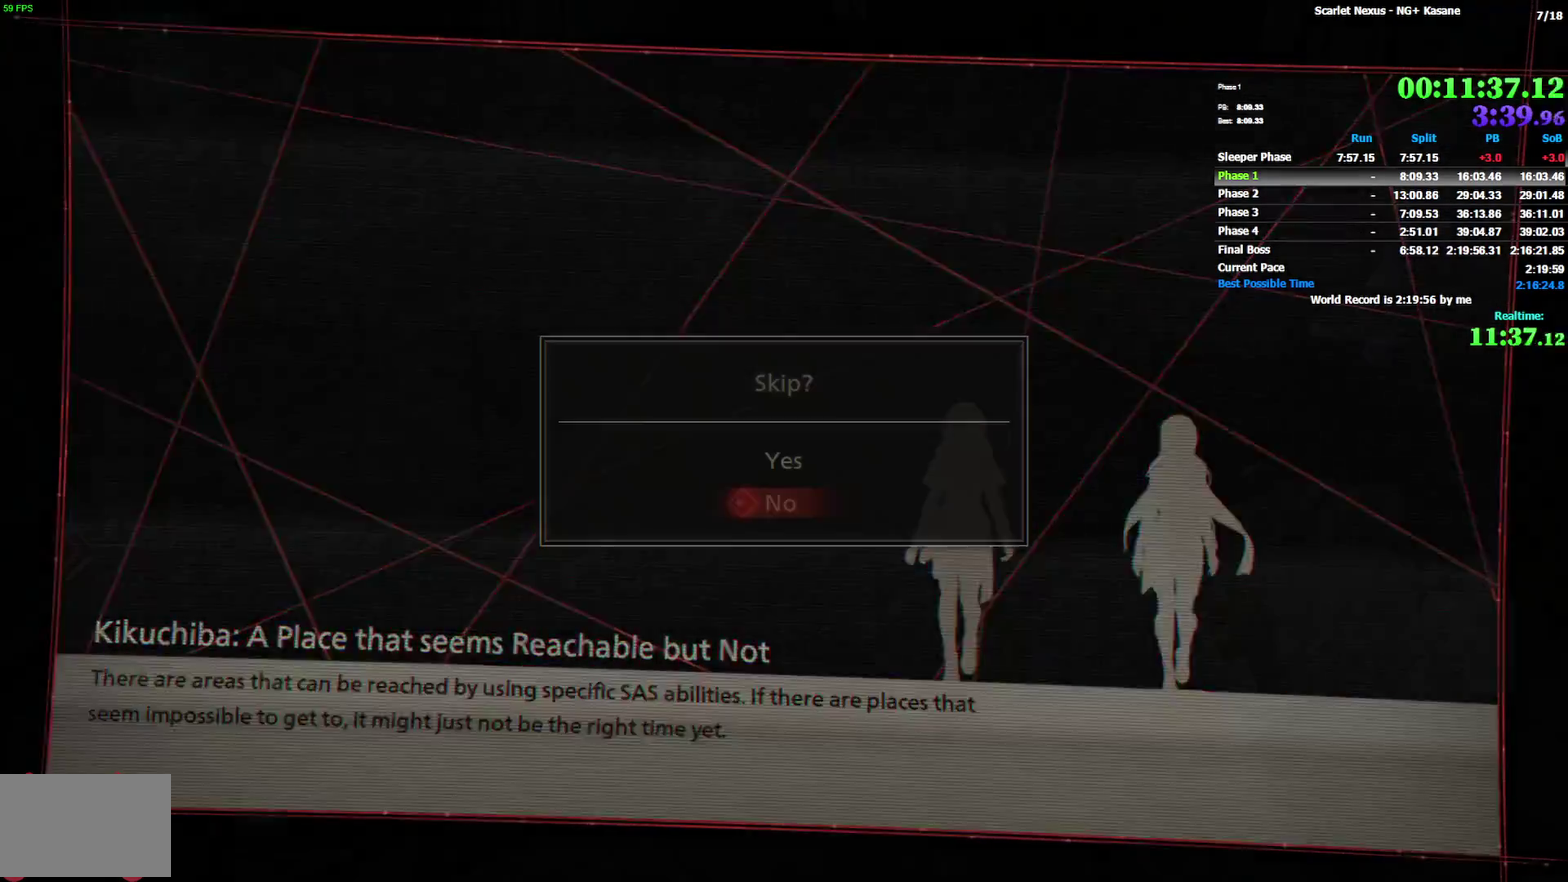
{"buttons": ["CROSS"], "left_stick": "center", "right_stick": "center"}
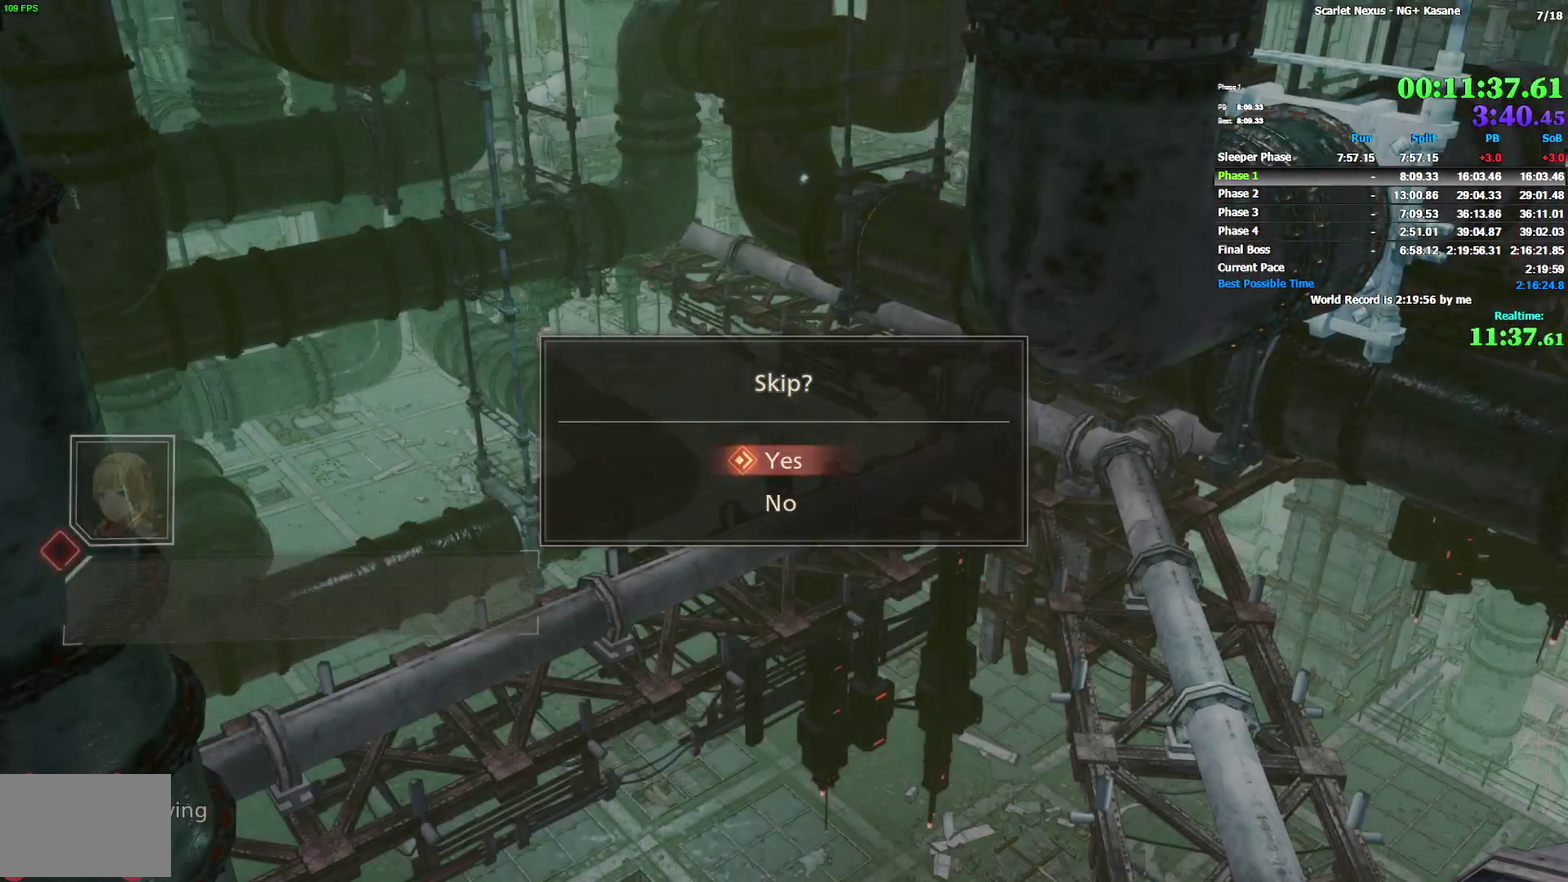
{"buttons": [], "left_stick": "center", "right_stick": "center"}